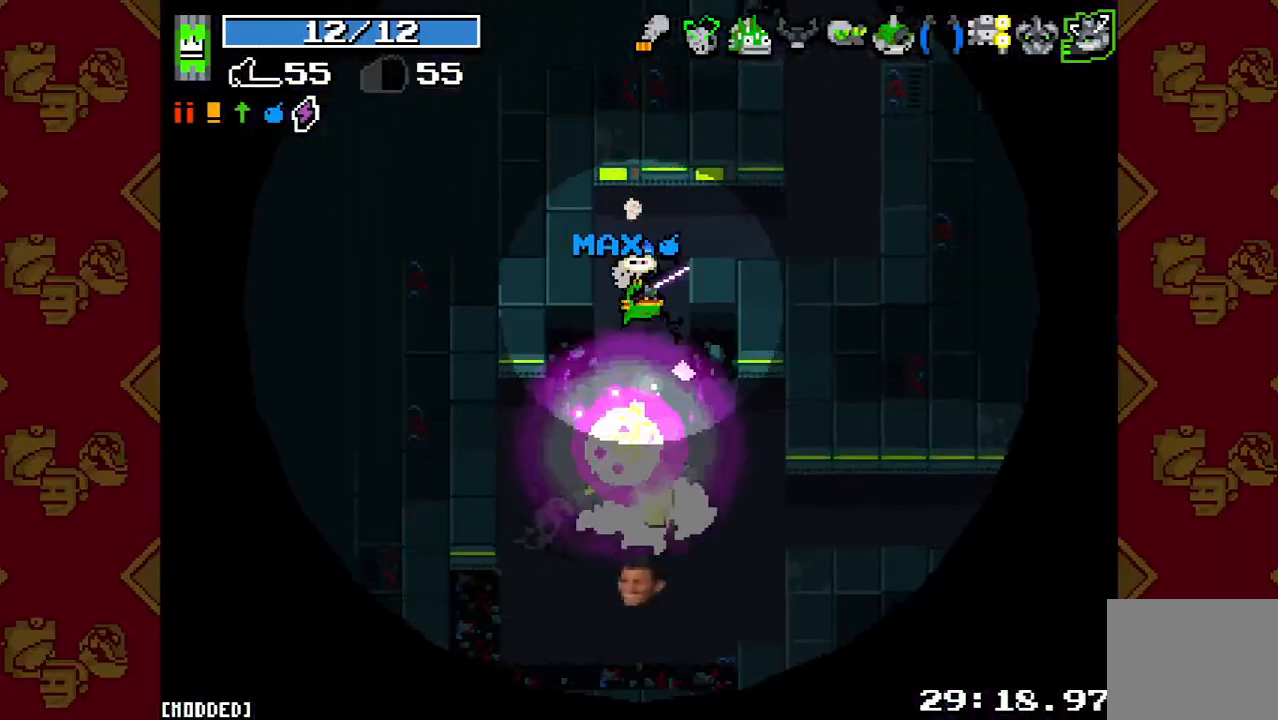
Gameplay with a controller (PlayStation layout); each line is a JSON object with the inputs held at the frame after it. "events" lists button and stick changes between this image and that frame as [ms after this image, input, new state], when the widget could be followed in between. Not read: L3 R3.
{"buttons": [], "left_stick": "down-right", "right_stick": "down-right", "events": [[33, "R2", "down"], [167, "R2", "up"], [367, "left_stick", "down-right"], [433, "right_stick", "down-right"]]}
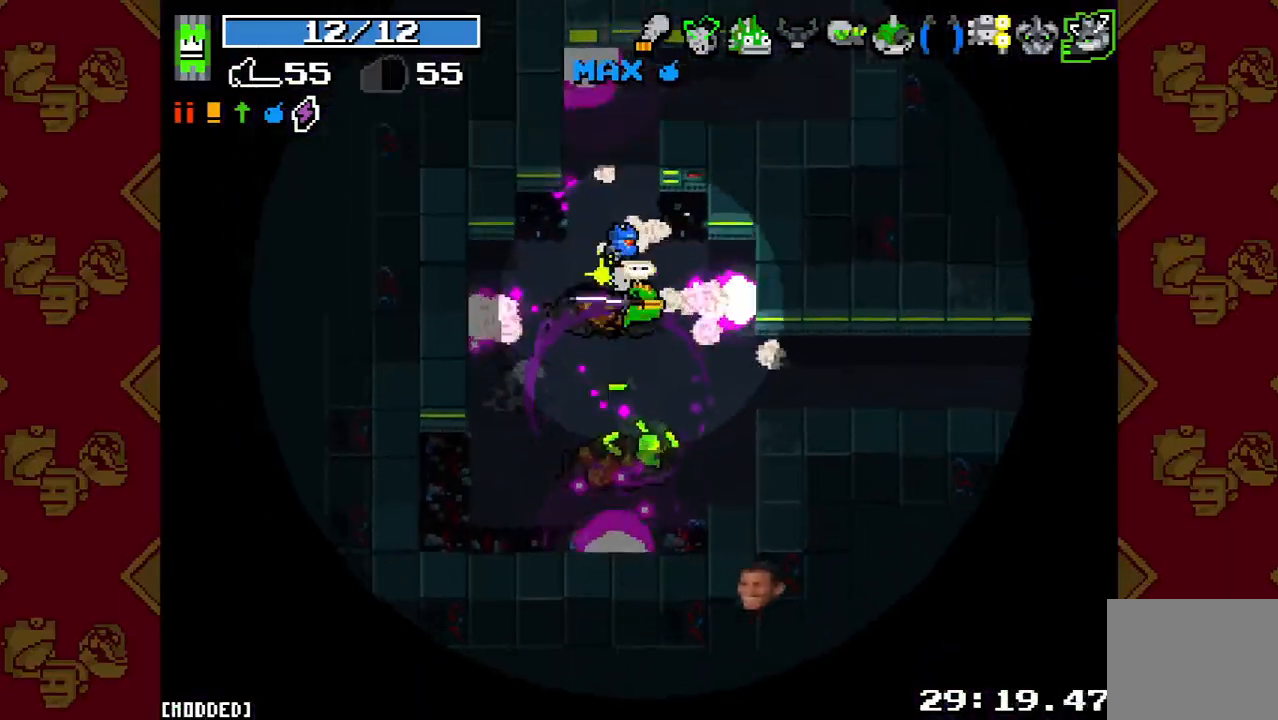
{"buttons": ["L1"], "left_stick": "right", "right_stick": "right", "events": [[67, "L1", "down"], [167, "right_stick", "right"], [200, "L1", "up"], [233, "left_stick", "right"], [467, "L1", "down"]]}
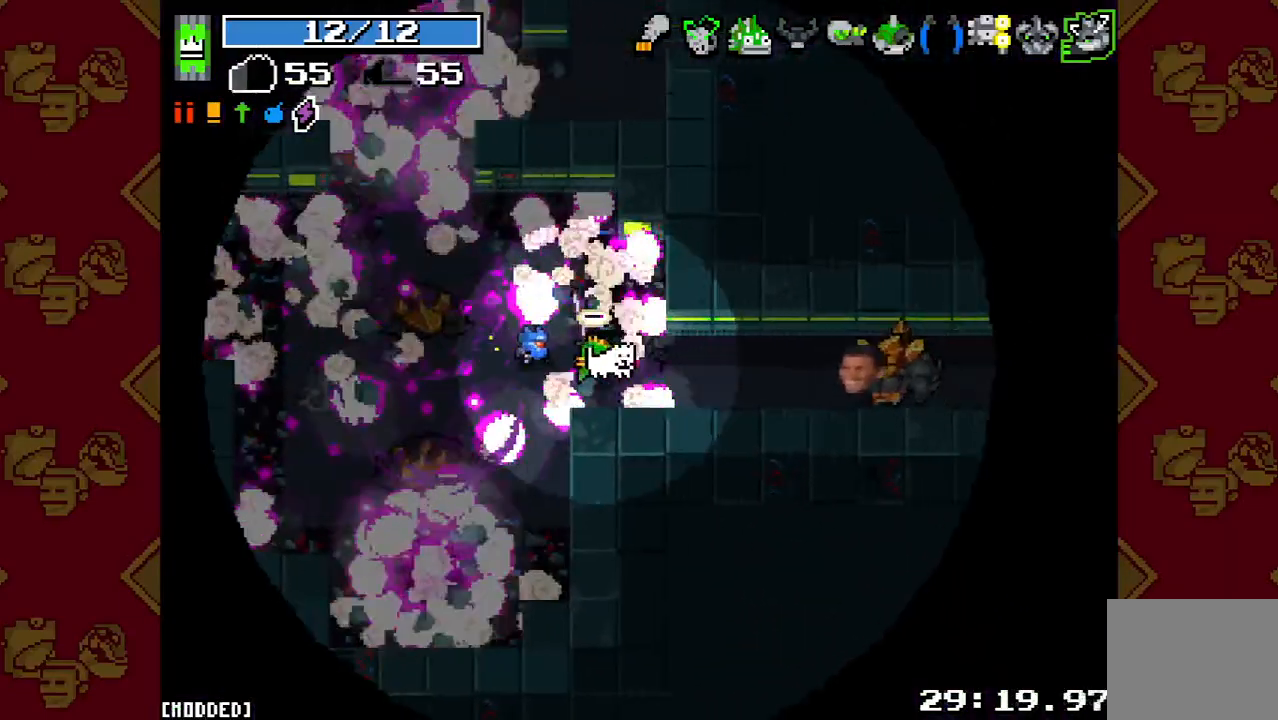
{"buttons": [], "left_stick": "left", "right_stick": "right", "events": [[33, "L1", "up"], [67, "left_stick", "down-right"], [200, "R2", "down"], [367, "R2", "up"], [367, "left_stick", "left"]]}
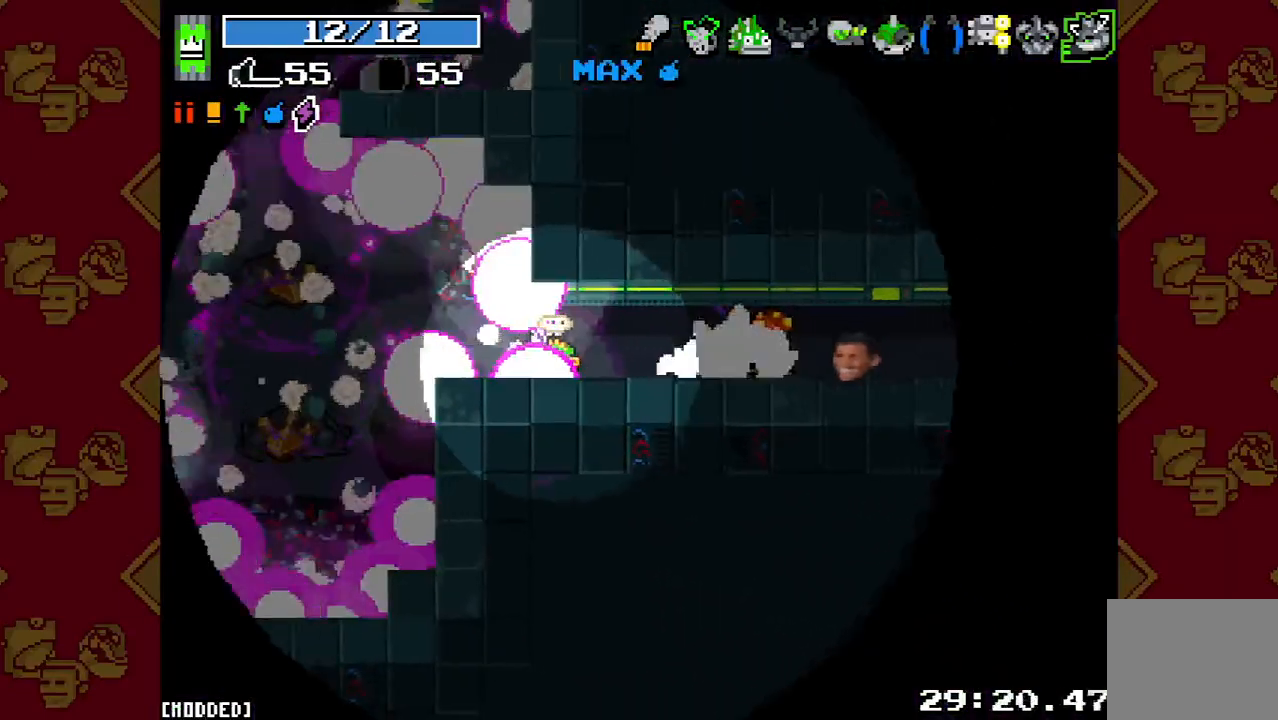
{"buttons": [], "left_stick": "center", "right_stick": "right", "events": [[33, "R2", "down"], [33, "left_stick", "center"], [200, "R2", "up"], [333, "R2", "down"], [367, "left_stick", "left"], [467, "R2", "up"], [500, "left_stick", "center"]]}
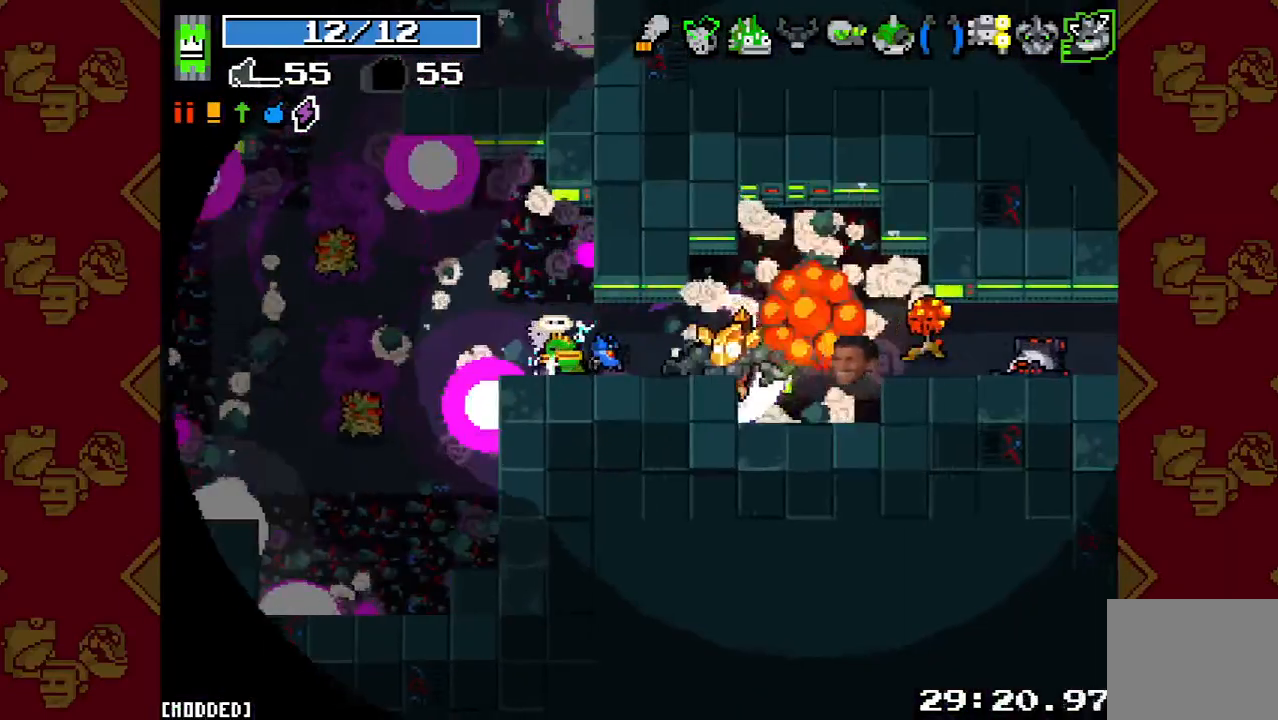
{"buttons": ["R2"], "left_stick": "left", "right_stick": "right", "events": [[33, "left_stick", "right"], [200, "R2", "down"], [333, "L1", "down"], [333, "R2", "up"], [400, "L1", "up"], [400, "left_stick", "left"], [433, "R2", "down"]]}
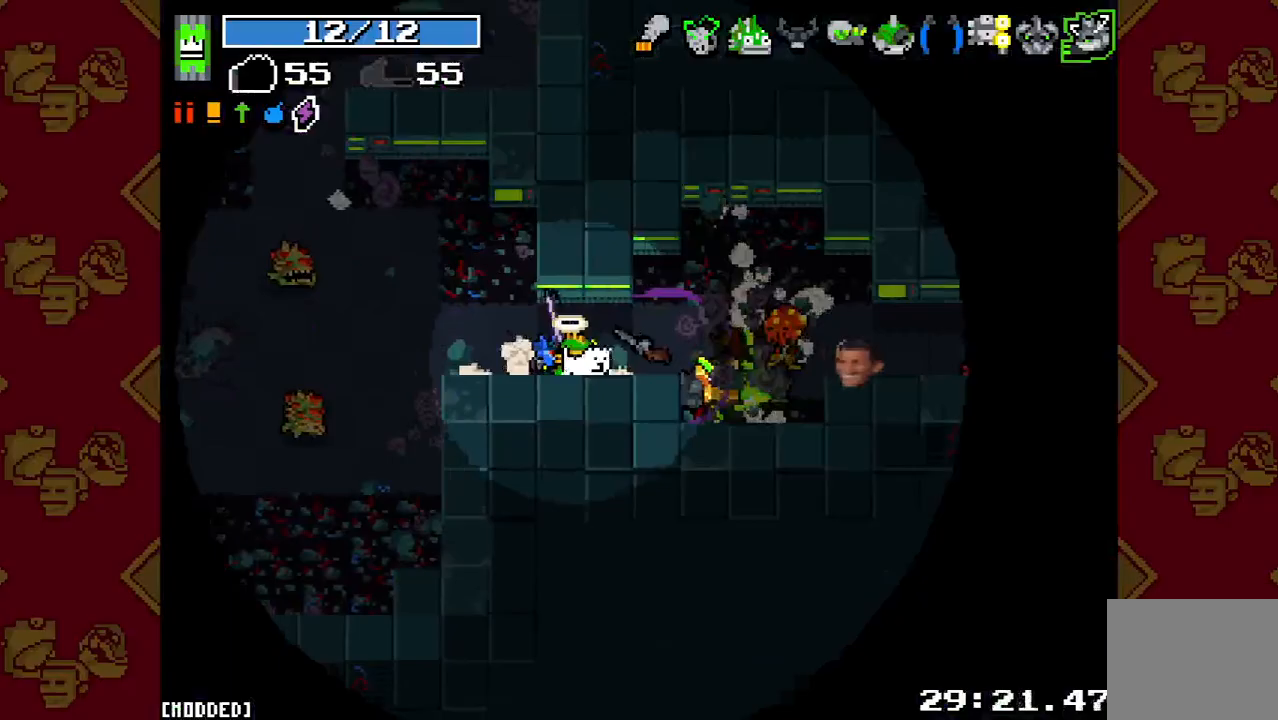
{"buttons": [], "left_stick": "up", "right_stick": "down-left", "events": [[33, "L1", "down"], [67, "R2", "up"], [100, "L1", "up"], [167, "right_stick", "left"], [300, "R2", "down"], [333, "left_stick", "up"], [433, "R2", "up"], [467, "right_stick", "down-left"]]}
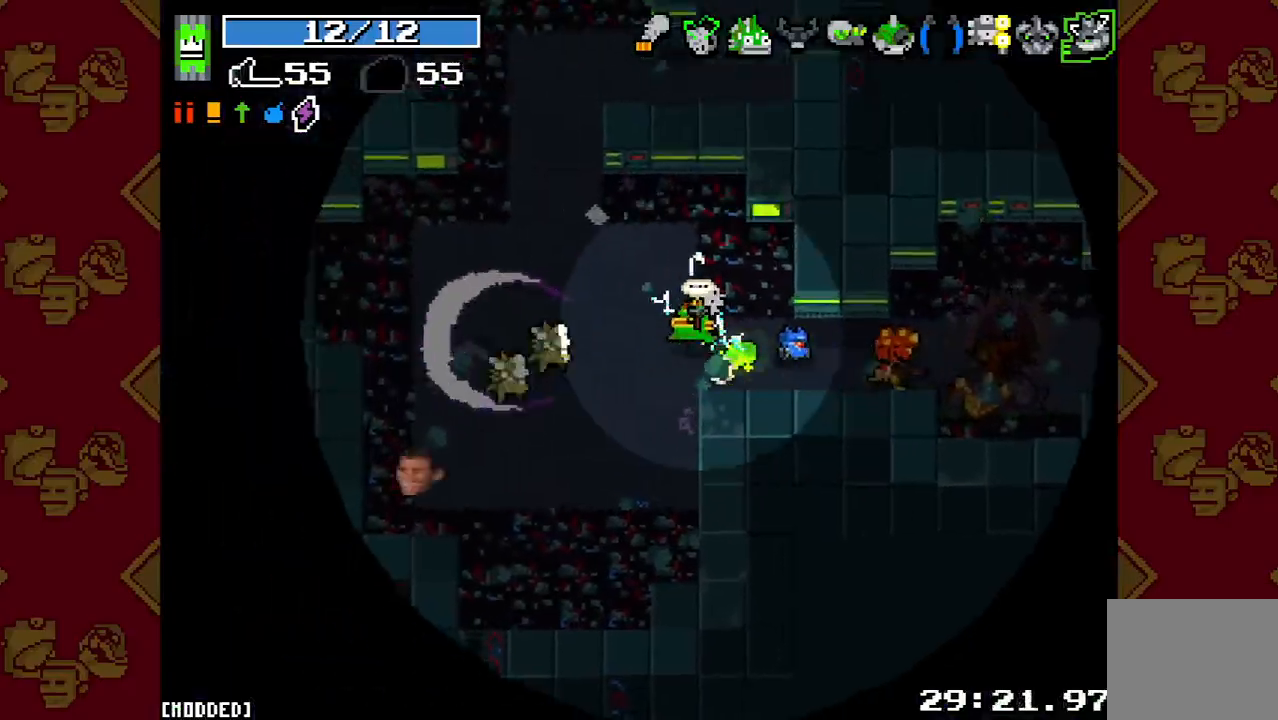
{"buttons": ["R2"], "left_stick": "down-right", "right_stick": "right", "events": [[33, "right_stick", "down"], [100, "left_stick", "left"], [167, "left_stick", "down-left"], [200, "R2", "down"], [200, "right_stick", "right"], [367, "L1", "down"], [367, "R2", "up"], [467, "L1", "up"], [467, "left_stick", "down-right"], [500, "R2", "down"]]}